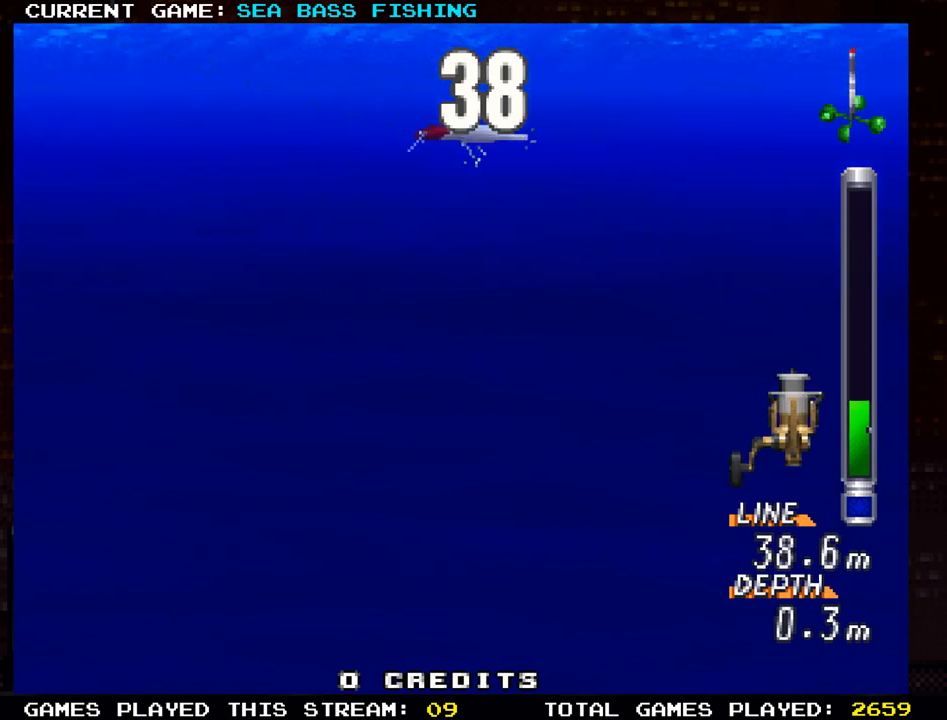
Gameplay with a controller (arcade stick); each line is a JSON object with the inputs held at the frame after it. "events" lists button and stick changes between this image and that frame as [ms after this image, input, new state], when the widget could be followed in between. Not read: L3 R3.
{"buttons": [], "left_stick": "center", "events": [[17, "left_stick", "center"]]}
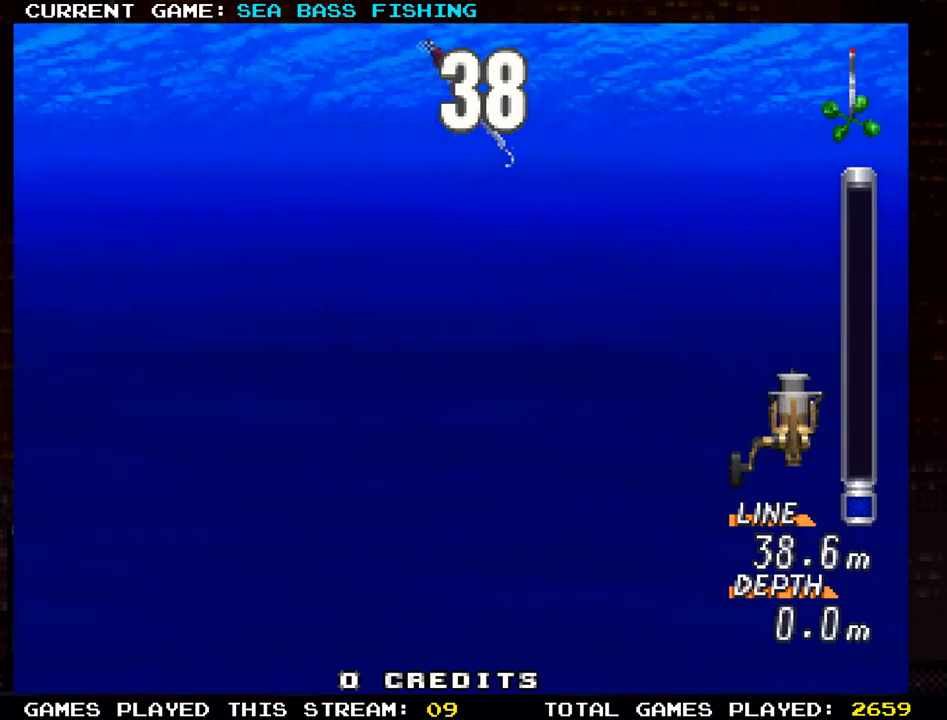
{"buttons": ["R1"], "left_stick": "left", "events": [[251, "left_stick", "left"], [267, "R1", "down"]]}
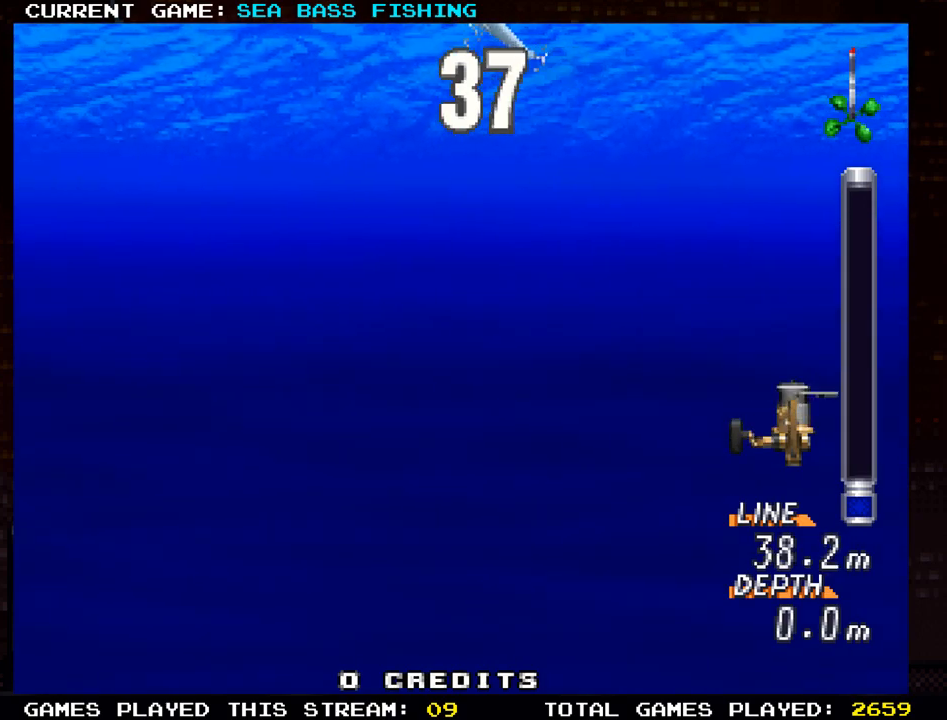
{"buttons": [], "left_stick": "center", "events": [[250, "R1", "up"], [384, "left_stick", "center"]]}
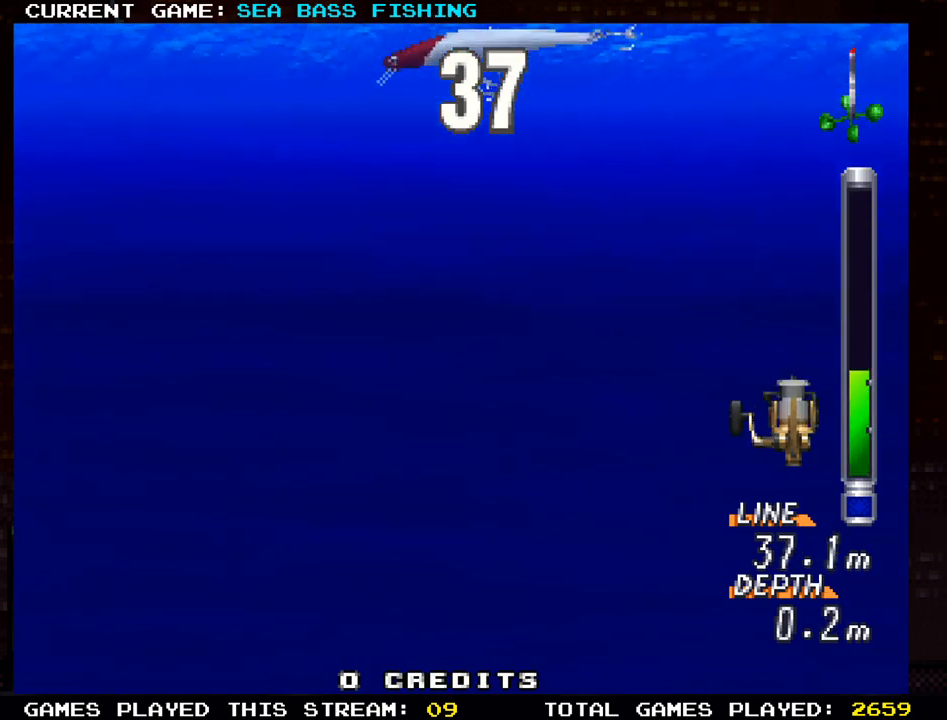
{"buttons": [], "left_stick": "center", "events": []}
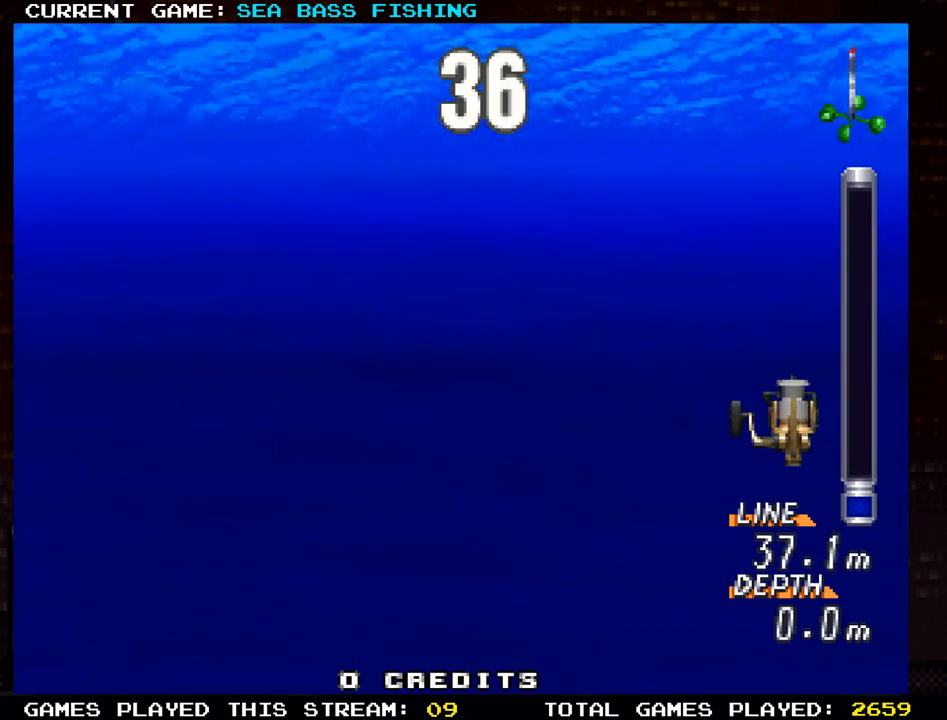
{"buttons": [], "left_stick": "center", "events": []}